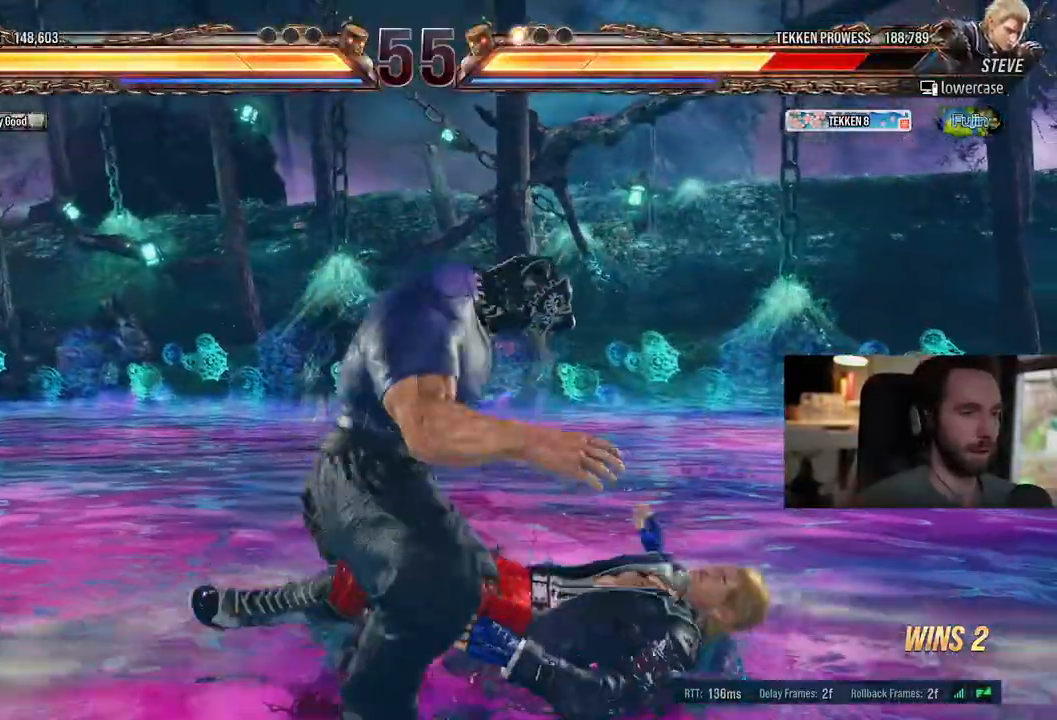
Gameplay with a controller (PlayStation layout); each line is a JSON object with the inputs held at the frame after it (dt_ms = milliseconds from this image to that frame). "events" lists button and stick changes between this image and that frame as [ms after this image, input, new state], when the widget could be followed in between. Not read: L1 R1 R2 SELECT.
{"dt_ms": 1000, "buttons": ["CIRCLE", "DPAD_DOWN", "DPAD_RIGHT"], "left_stick": "center", "right_stick": "left"}
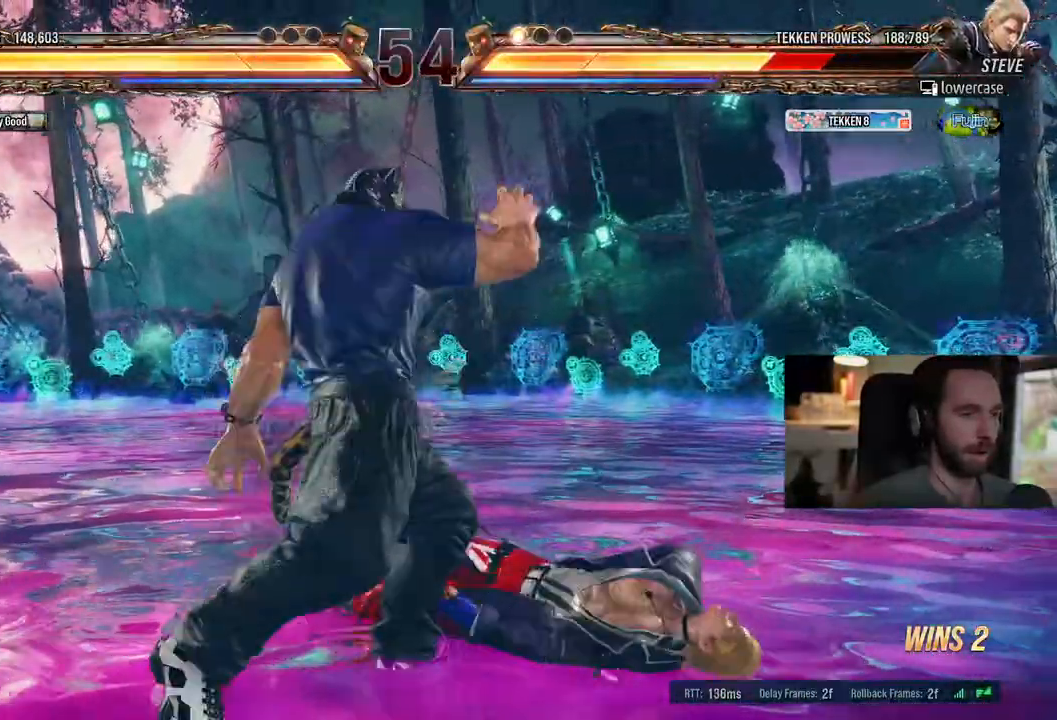
{"dt_ms": 500, "buttons": [], "left_stick": "right", "right_stick": "left"}
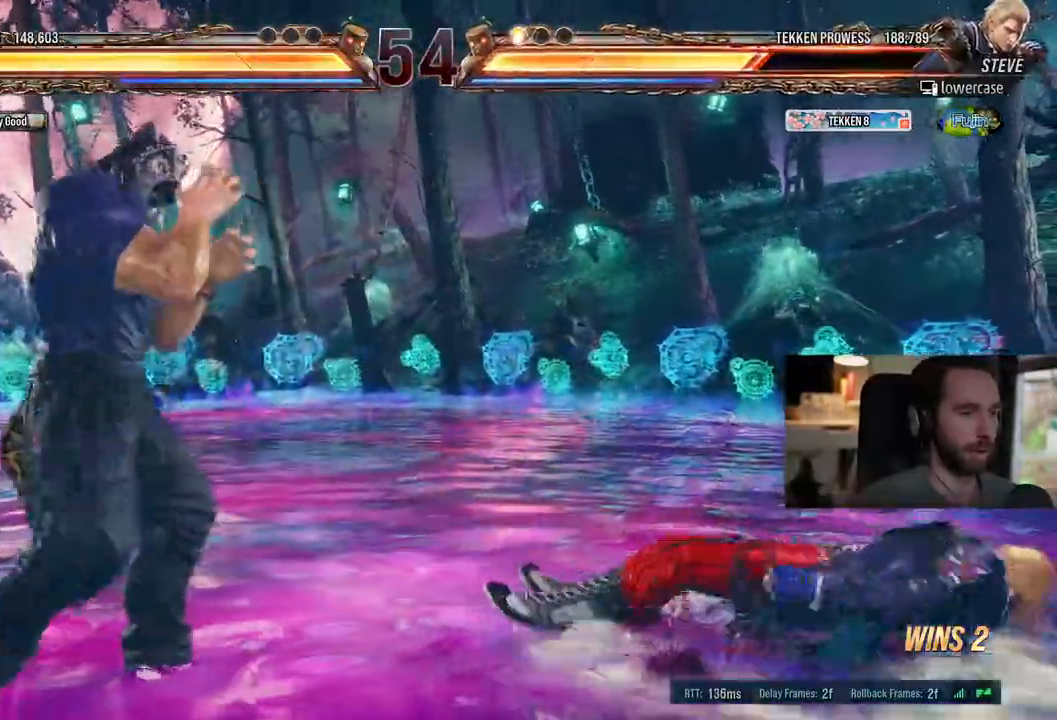
{"dt_ms": 500, "buttons": ["DPAD_RIGHT"], "left_stick": "right", "right_stick": "left"}
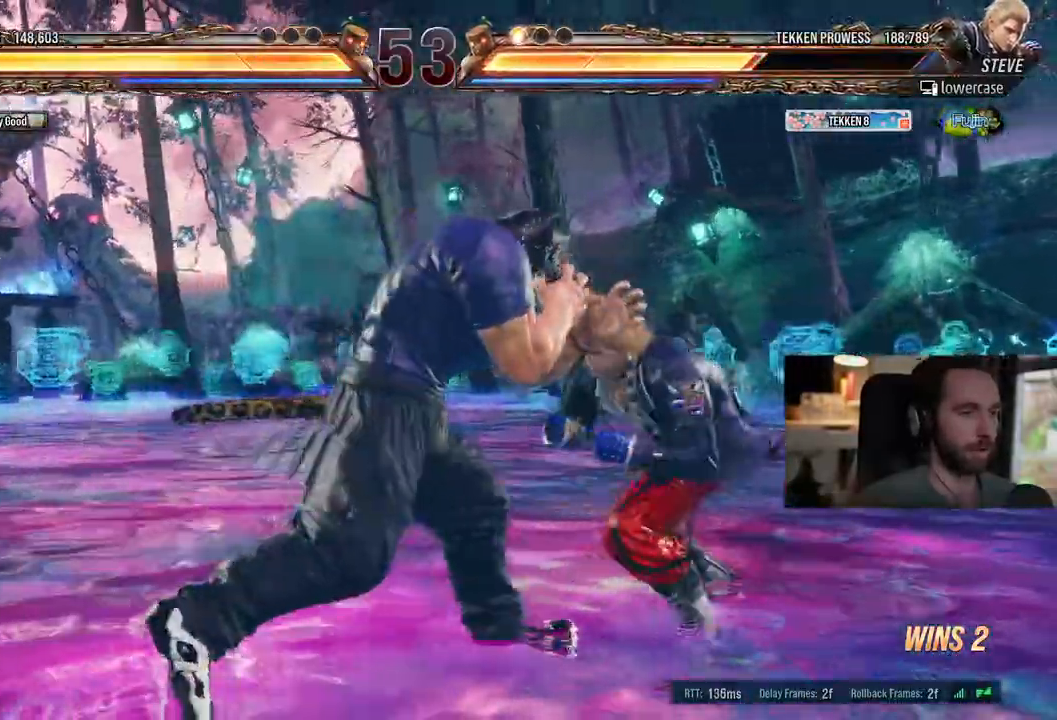
{"dt_ms": 1000, "buttons": ["DPAD_RIGHT"], "left_stick": "center", "right_stick": "center"}
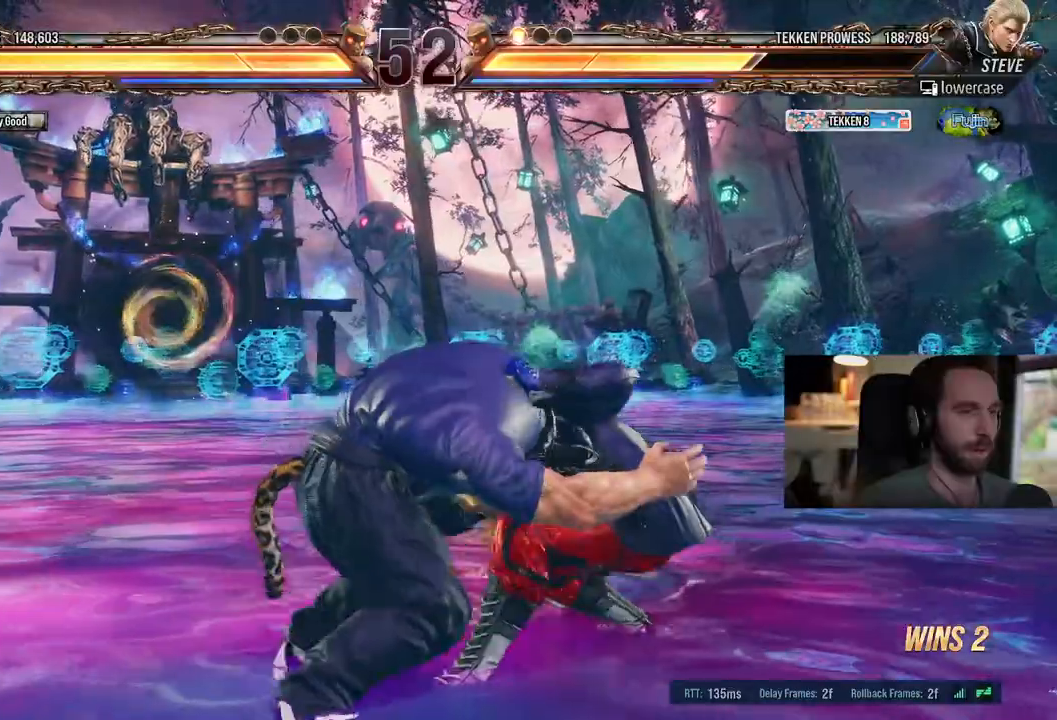
{"dt_ms": 500, "buttons": [], "left_stick": "center", "right_stick": "center", "events": [[67, "START", "down"], [83, "left_stick", "down-right"], [117, "START", "up"], [367, "DPAD_RIGHT", "up"], [367, "left_stick", "center"]]}